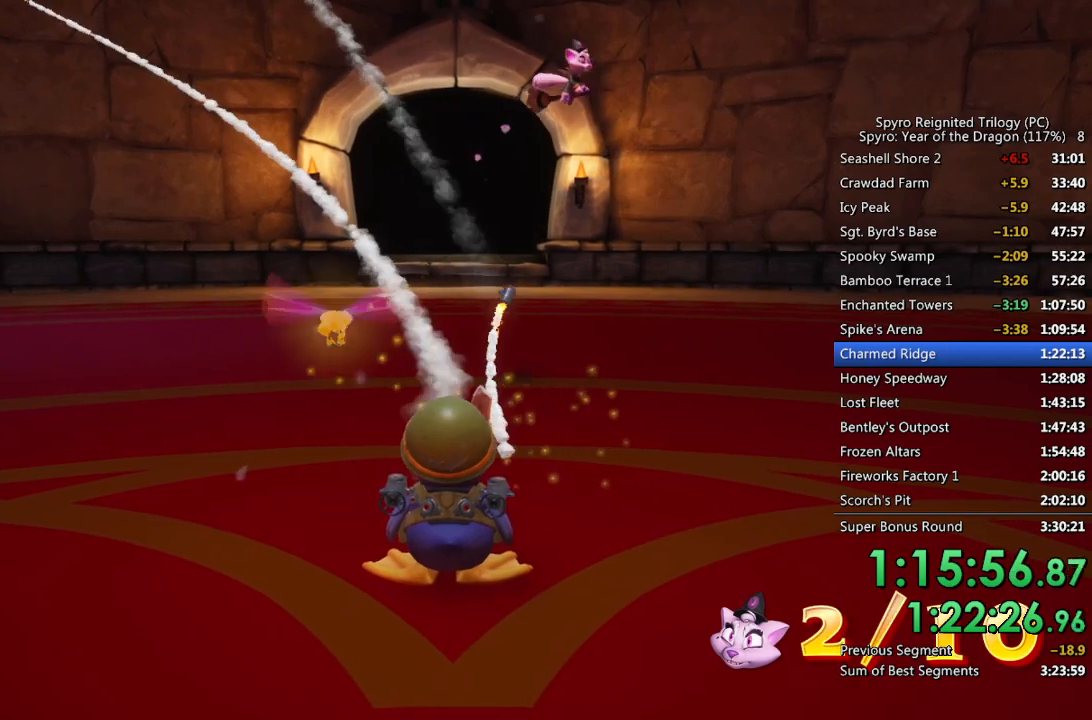
Gameplay with a controller (PlayStation layout); each line is a JSON object with the inputs held at the frame after it. "events" lists button and stick changes between this image and that frame as [ms after this image, input, new state], when the widget could be followed in between.
{"buttons": [], "left_stick": "center", "right_stick": "center", "events": [[67, "CIRCLE", "up"], [133, "CIRCLE", "down"], [200, "CIRCLE", "up"], [267, "CIRCLE", "down"], [350, "CIRCLE", "up"], [400, "CIRCLE", "down"], [483, "CIRCLE", "up"]]}
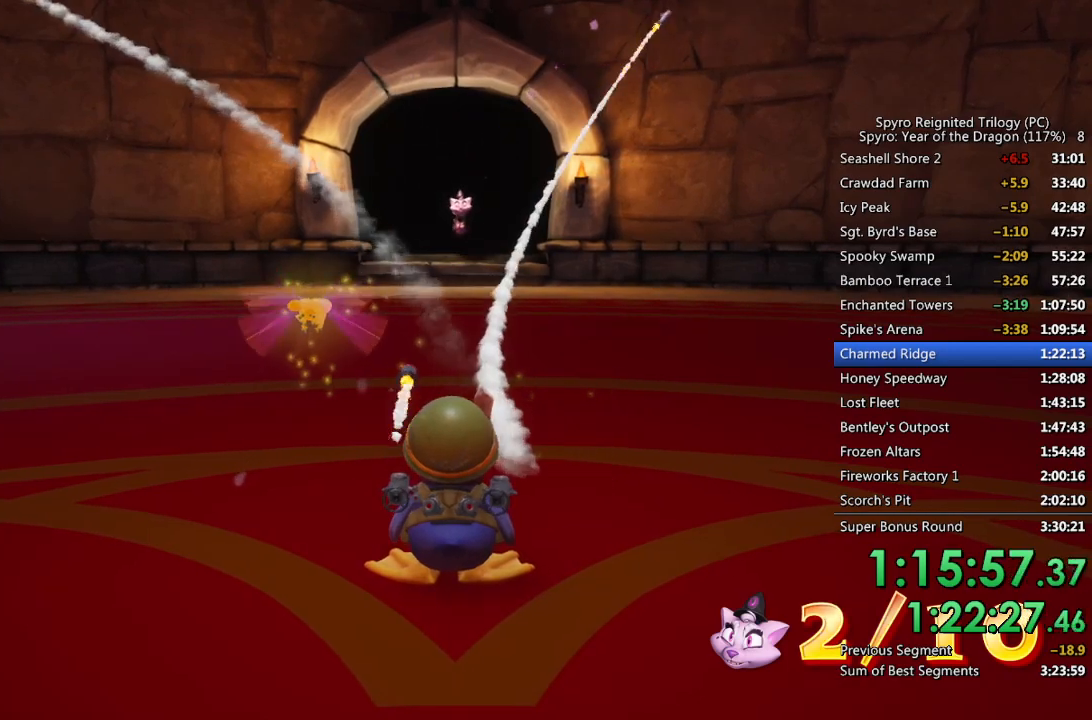
{"buttons": [], "left_stick": "center", "right_stick": "center", "events": [[33, "CIRCLE", "down"], [117, "CIRCLE", "up"], [167, "CIRCLE", "down"], [233, "CIRCLE", "up"], [300, "CIRCLE", "down"], [367, "CIRCLE", "up"], [433, "CIRCLE", "down"], [500, "CIRCLE", "up"]]}
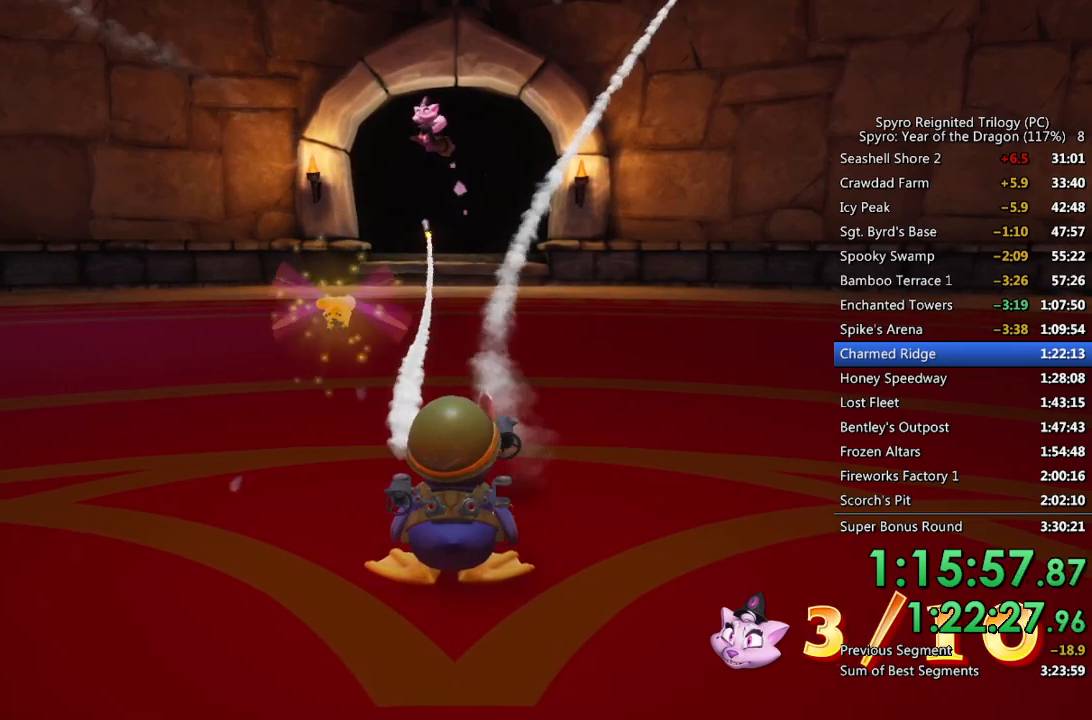
{"buttons": ["CIRCLE"], "left_stick": "center", "right_stick": "center", "events": [[50, "CIRCLE", "down"], [133, "CIRCLE", "up"], [200, "CIRCLE", "down"], [267, "CIRCLE", "up"], [333, "CIRCLE", "down"], [400, "CIRCLE", "up"], [467, "CIRCLE", "down"]]}
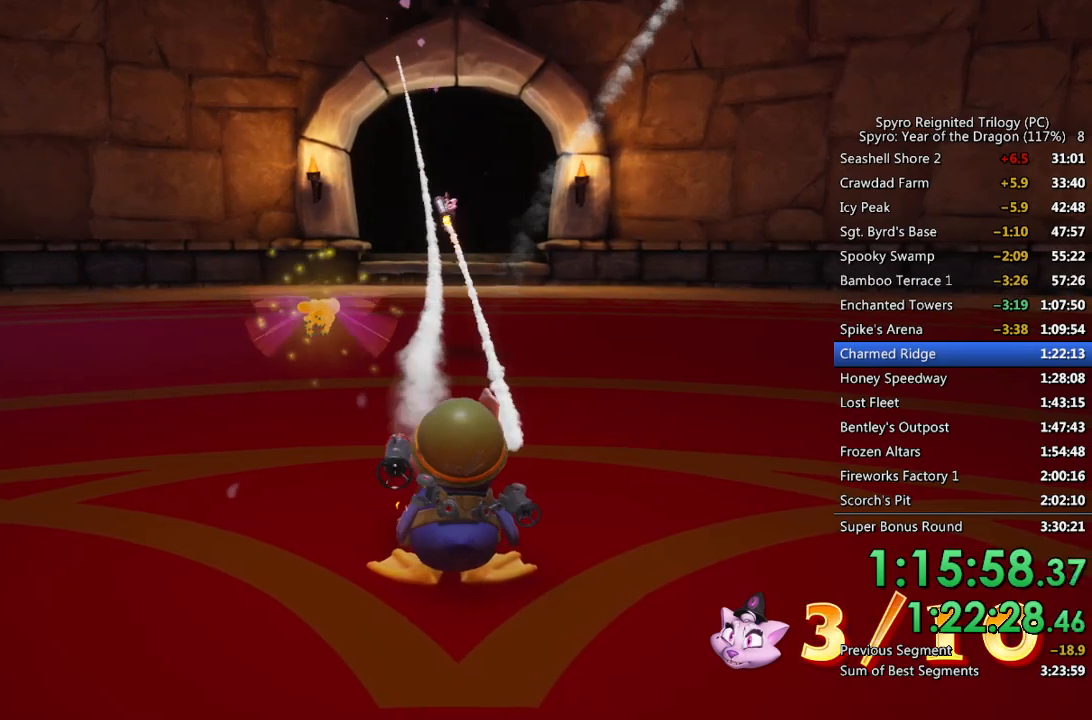
{"buttons": ["CIRCLE"], "left_stick": "center", "right_stick": "center", "events": [[50, "CIRCLE", "up"], [117, "CIRCLE", "down"], [167, "CIRCLE", "up"], [250, "CIRCLE", "down"], [317, "CIRCLE", "up"], [367, "CIRCLE", "down"], [433, "CIRCLE", "up"], [500, "CIRCLE", "down"]]}
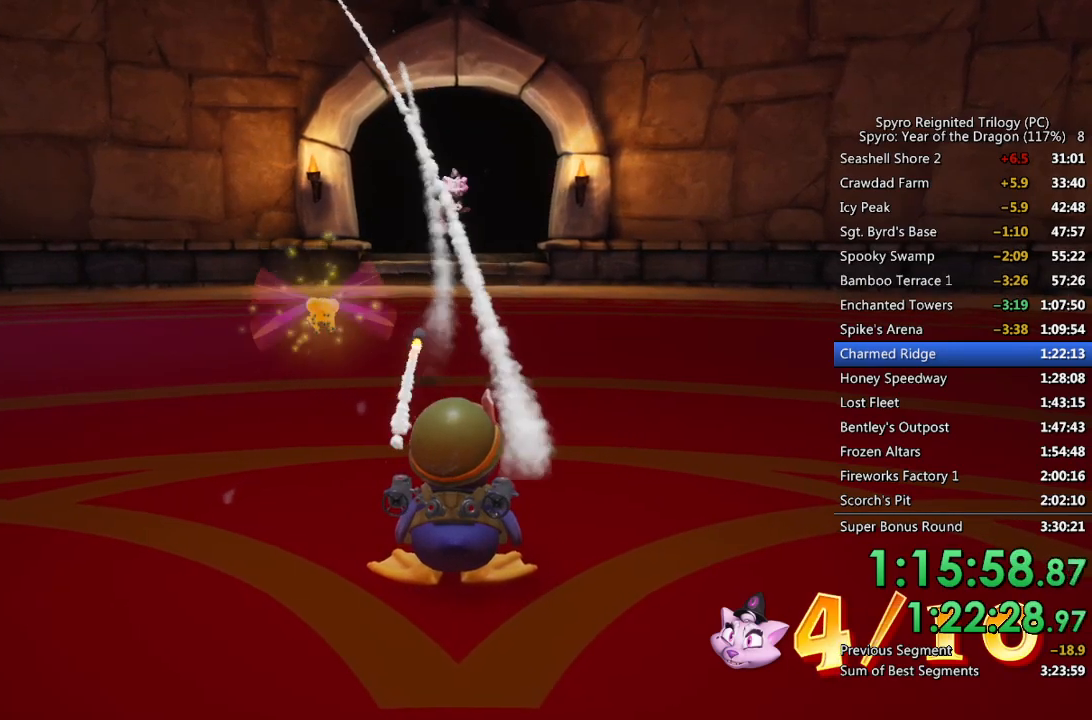
{"buttons": [], "left_stick": "center", "right_stick": "center", "events": [[67, "CIRCLE", "up"], [133, "CIRCLE", "down"], [200, "CIRCLE", "up"], [267, "CIRCLE", "down"], [333, "CIRCLE", "up"], [400, "CIRCLE", "down"], [467, "CIRCLE", "up"]]}
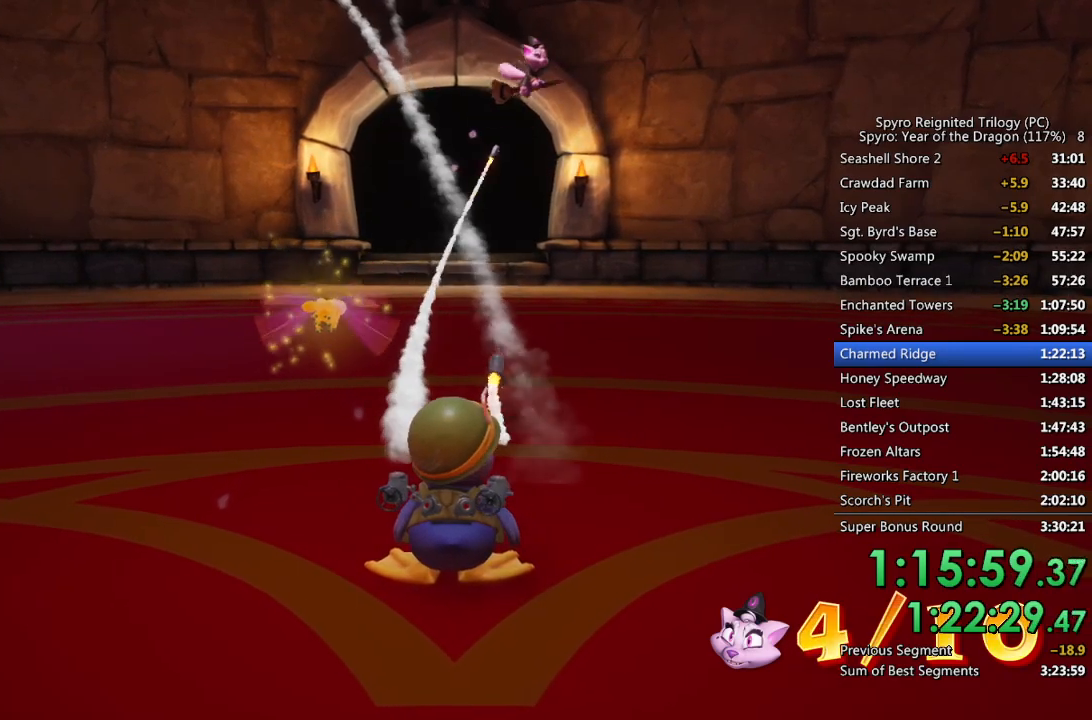
{"buttons": ["CIRCLE"], "left_stick": "center", "right_stick": "center", "events": [[33, "CIRCLE", "down"], [100, "CIRCLE", "up"], [183, "CIRCLE", "down"], [250, "CIRCLE", "up"], [317, "CIRCLE", "down"], [400, "CIRCLE", "up"], [450, "CIRCLE", "down"]]}
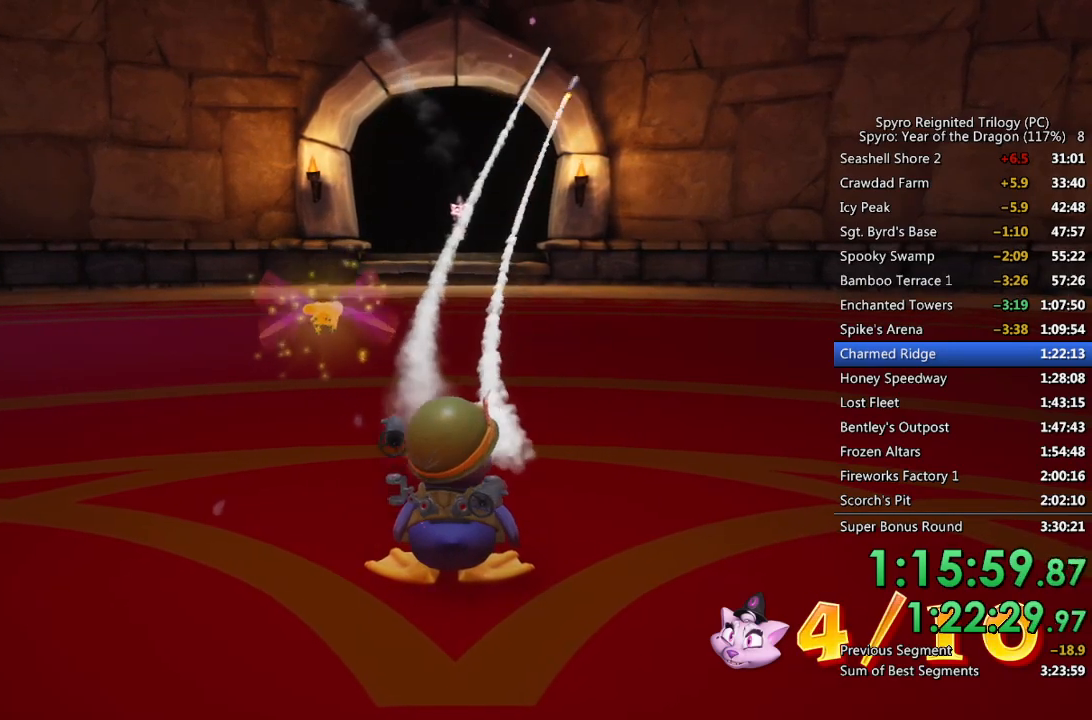
{"buttons": [], "left_stick": "center", "right_stick": "center", "events": [[17, "CIRCLE", "up"], [83, "CIRCLE", "down"], [167, "CIRCLE", "up"], [233, "CIRCLE", "down"], [300, "CIRCLE", "up"], [367, "CIRCLE", "down"], [433, "CIRCLE", "up"]]}
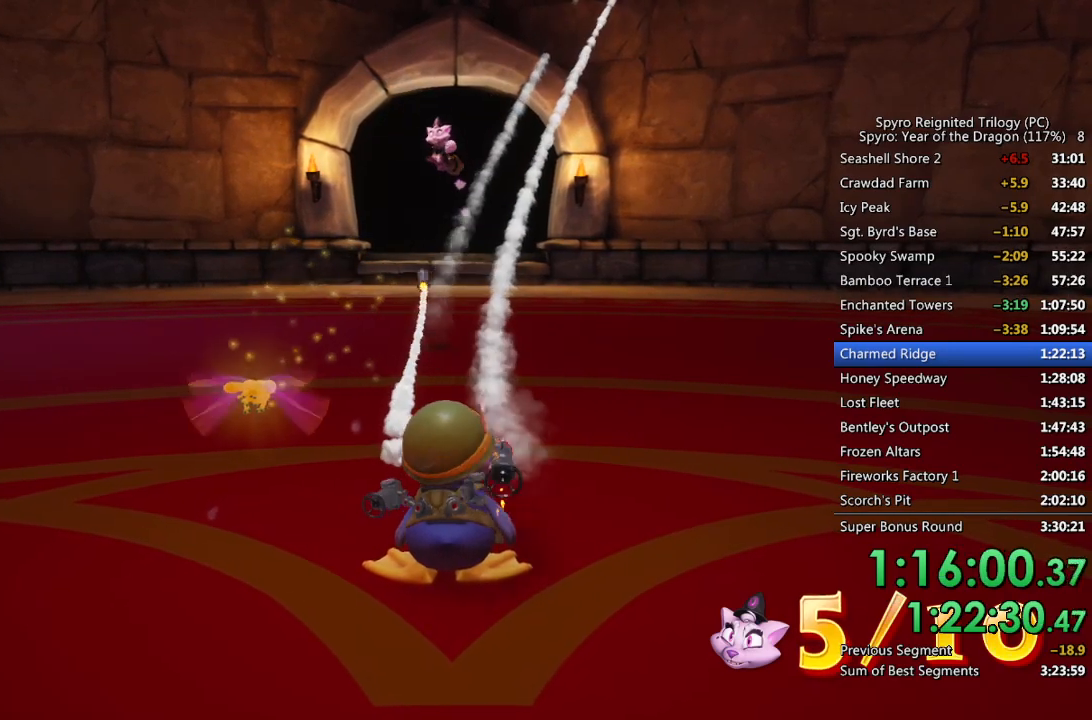
{"buttons": ["CIRCLE"], "left_stick": "center", "right_stick": "center", "events": [[17, "CIRCLE", "down"], [100, "CIRCLE", "up"], [150, "CIRCLE", "down"], [233, "CIRCLE", "up"], [300, "CIRCLE", "down"], [383, "CIRCLE", "up"], [450, "CIRCLE", "down"]]}
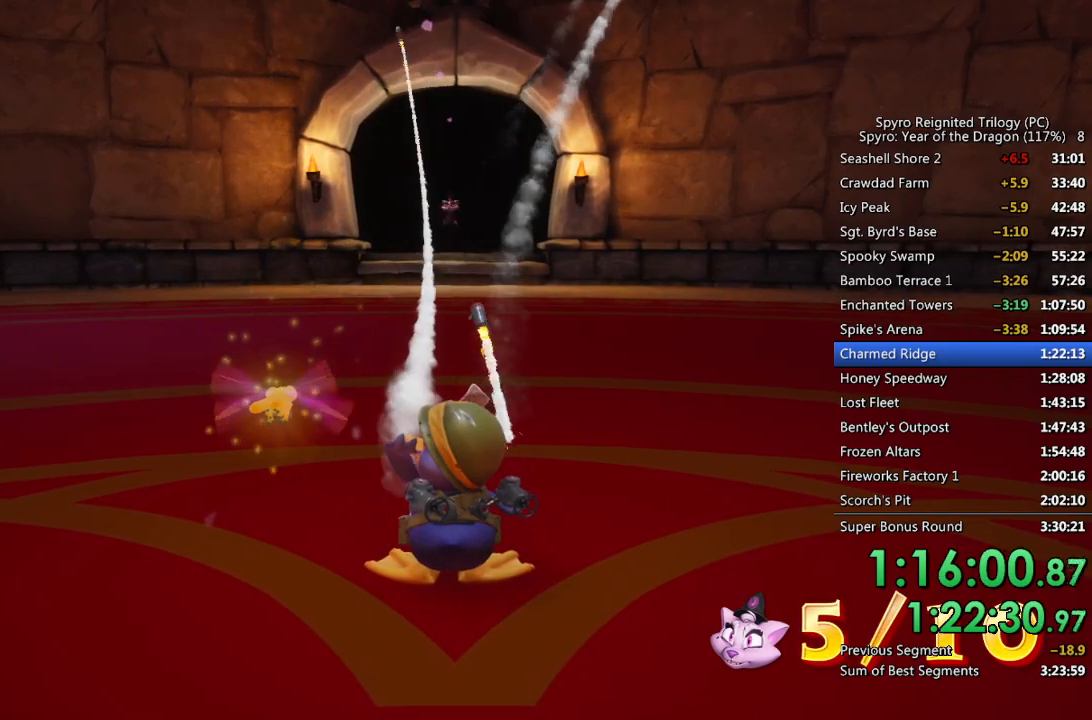
{"buttons": [], "left_stick": "center", "right_stick": "center", "events": [[17, "CIRCLE", "up"], [83, "CIRCLE", "down"], [167, "CIRCLE", "up"], [217, "CIRCLE", "down"], [317, "CIRCLE", "up"]]}
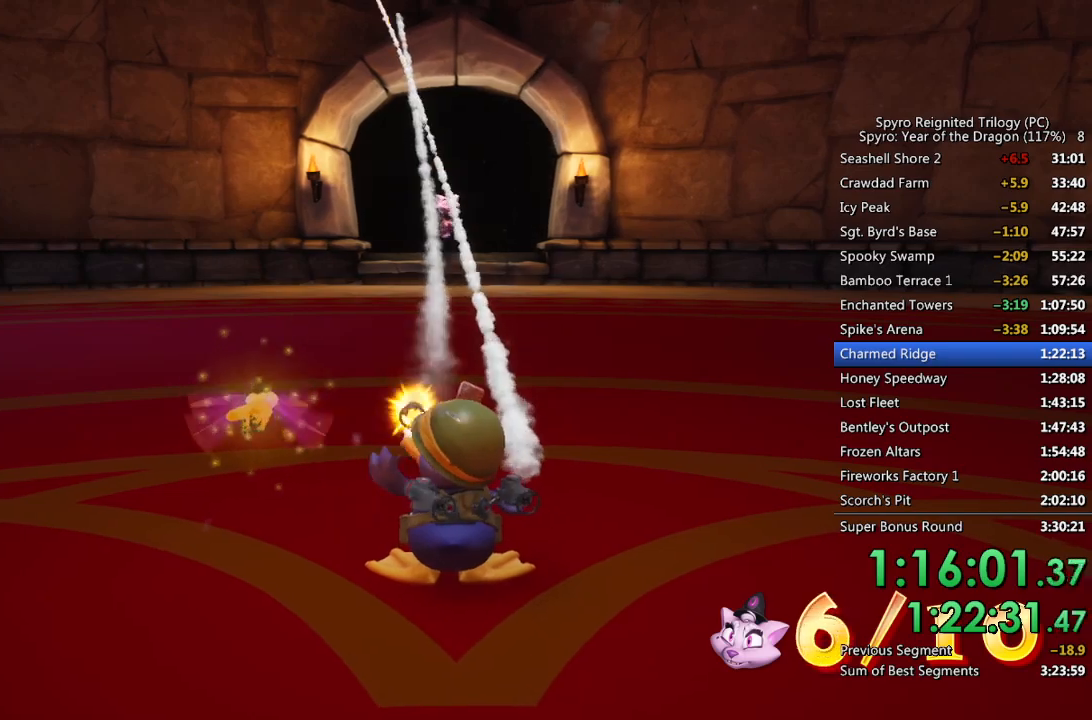
{"buttons": ["CIRCLE"], "left_stick": "center", "right_stick": "center", "events": [[400, "CIRCLE", "down"]]}
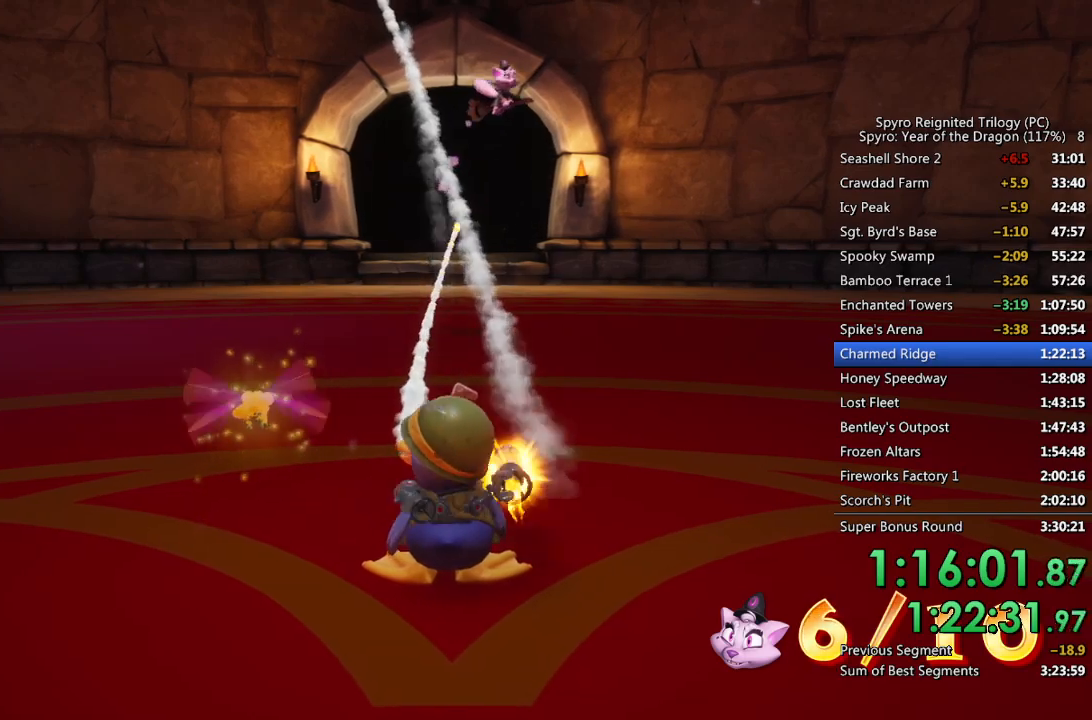
{"buttons": [], "left_stick": "center", "right_stick": "center", "events": [[17, "CIRCLE", "up"]]}
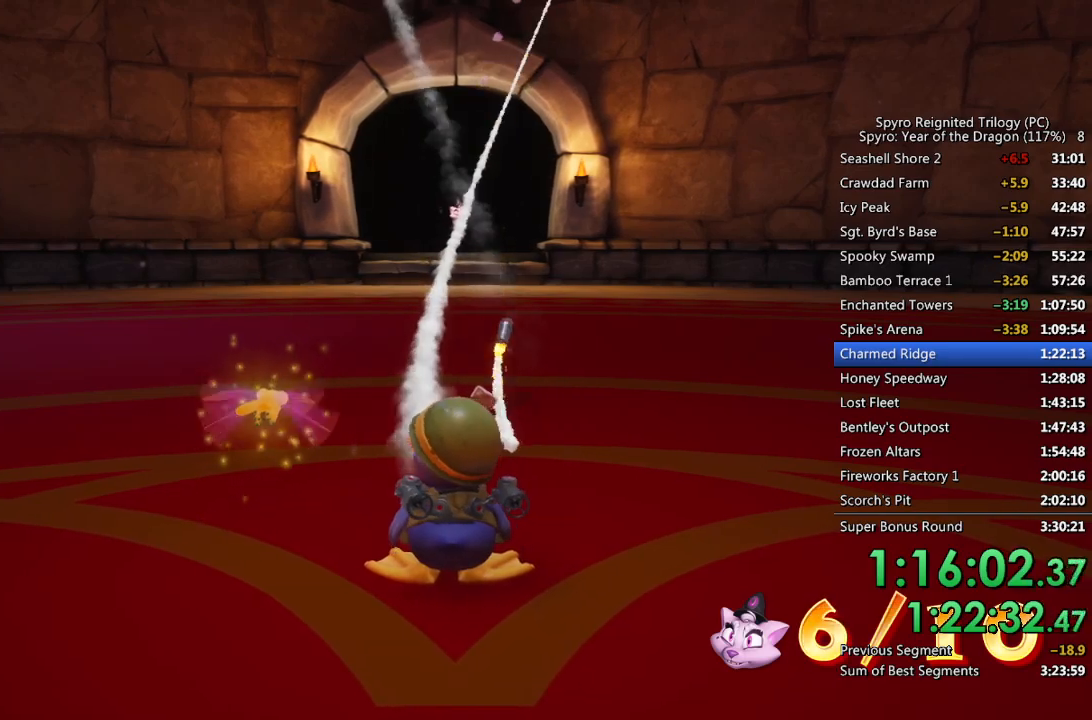
{"buttons": [], "left_stick": "center", "right_stick": "center", "events": [[83, "CIRCLE", "down"], [150, "CIRCLE", "up"], [200, "CIRCLE", "down"], [283, "CIRCLE", "up"], [333, "CIRCLE", "down"], [450, "CIRCLE", "up"]]}
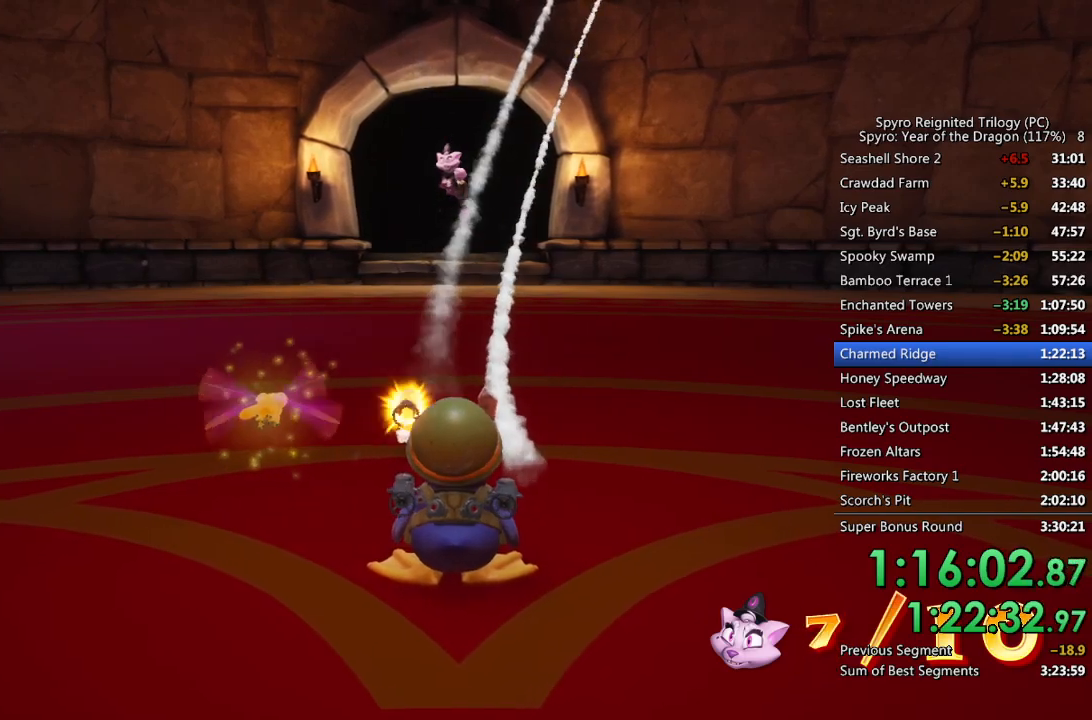
{"buttons": ["CIRCLE"], "left_stick": "center", "right_stick": "center", "events": [[133, "CIRCLE", "down"], [217, "CIRCLE", "up"], [283, "CIRCLE", "down"], [350, "CIRCLE", "up"], [417, "CIRCLE", "down"]]}
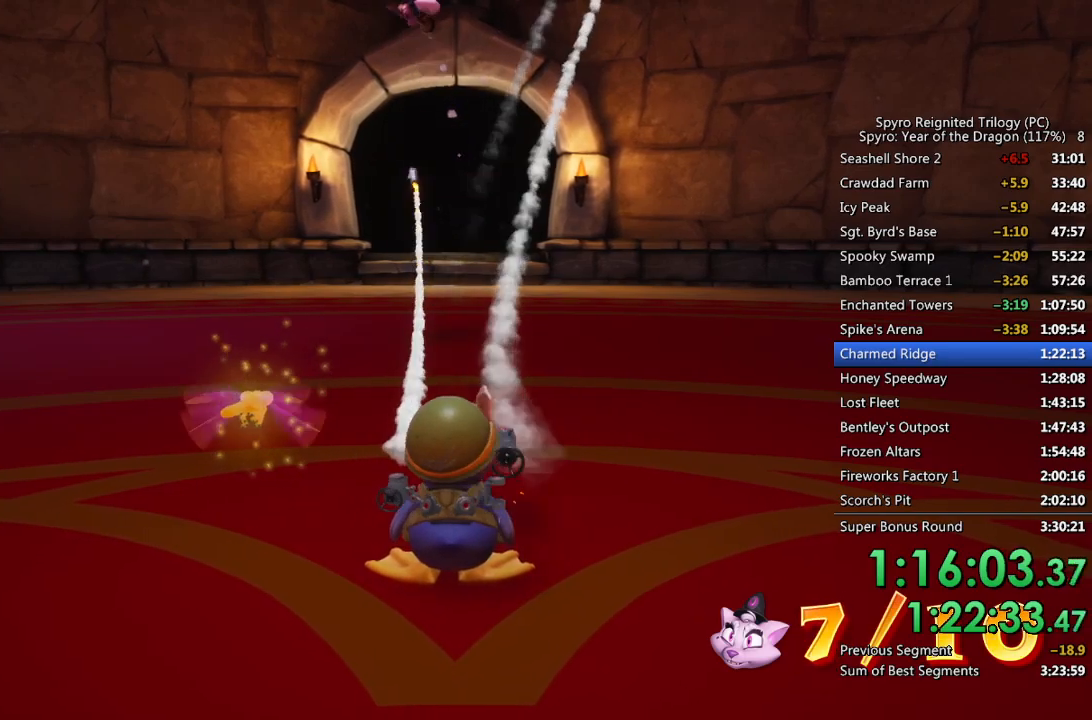
{"buttons": [], "left_stick": "center", "right_stick": "center", "events": [[200, "CIRCLE", "up"], [317, "CROSS", "down"], [467, "CROSS", "up"]]}
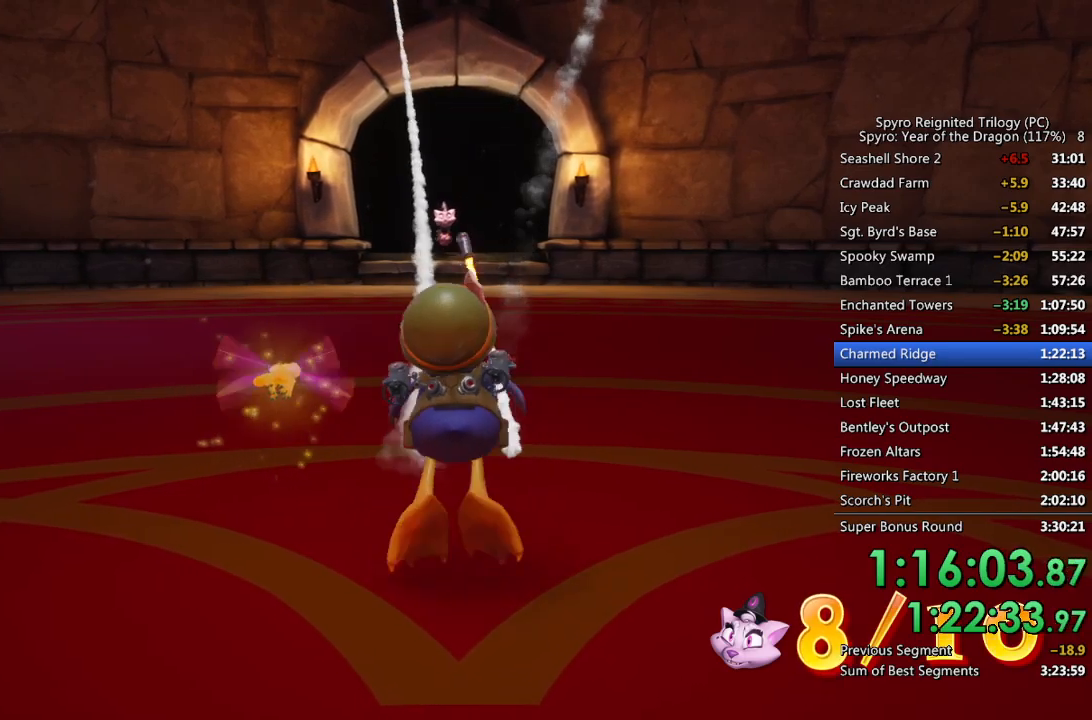
{"buttons": ["CROSS", "L1"], "left_stick": "right", "right_stick": "center", "events": [[17, "CIRCLE", "down"], [117, "L1", "down"], [133, "CIRCLE", "up"], [133, "left_stick", "down-right"], [167, "CIRCLE", "down"], [250, "CIRCLE", "up"], [300, "CROSS", "down"], [433, "left_stick", "right"]]}
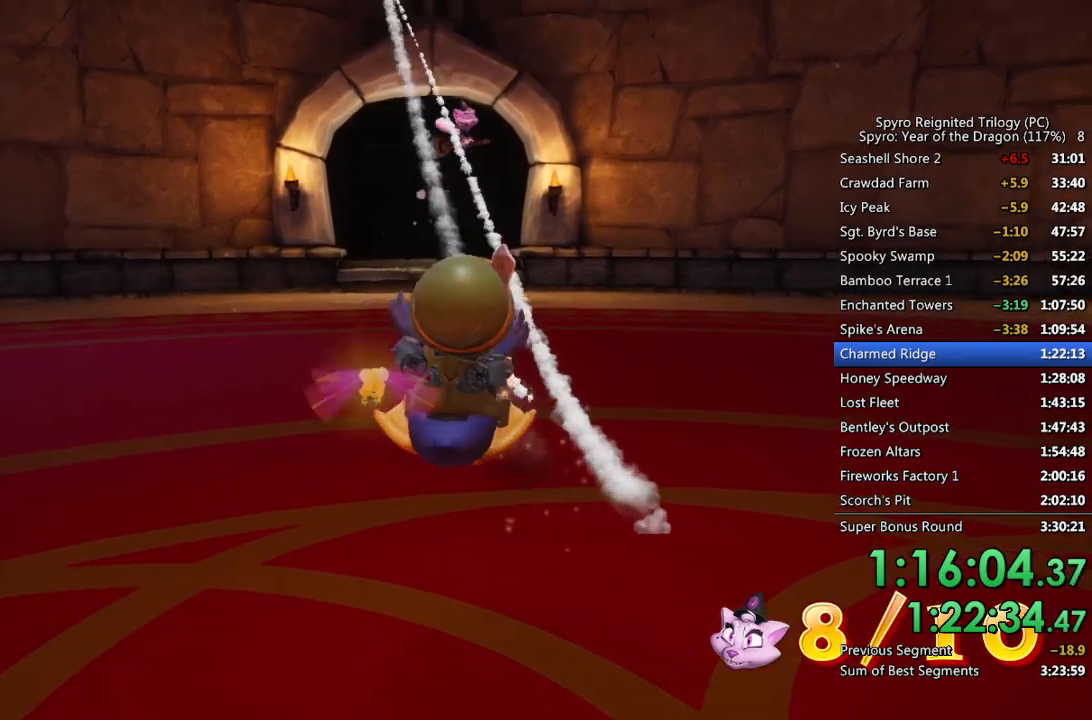
{"buttons": ["CROSS", "L1"], "left_stick": "right", "right_stick": "center", "events": [[17, "left_stick", "up-right"], [117, "CROSS", "up"], [167, "CIRCLE", "down"], [217, "L1", "up"], [267, "L1", "down"], [317, "CROSS", "down"], [367, "CIRCLE", "up"], [467, "left_stick", "right"]]}
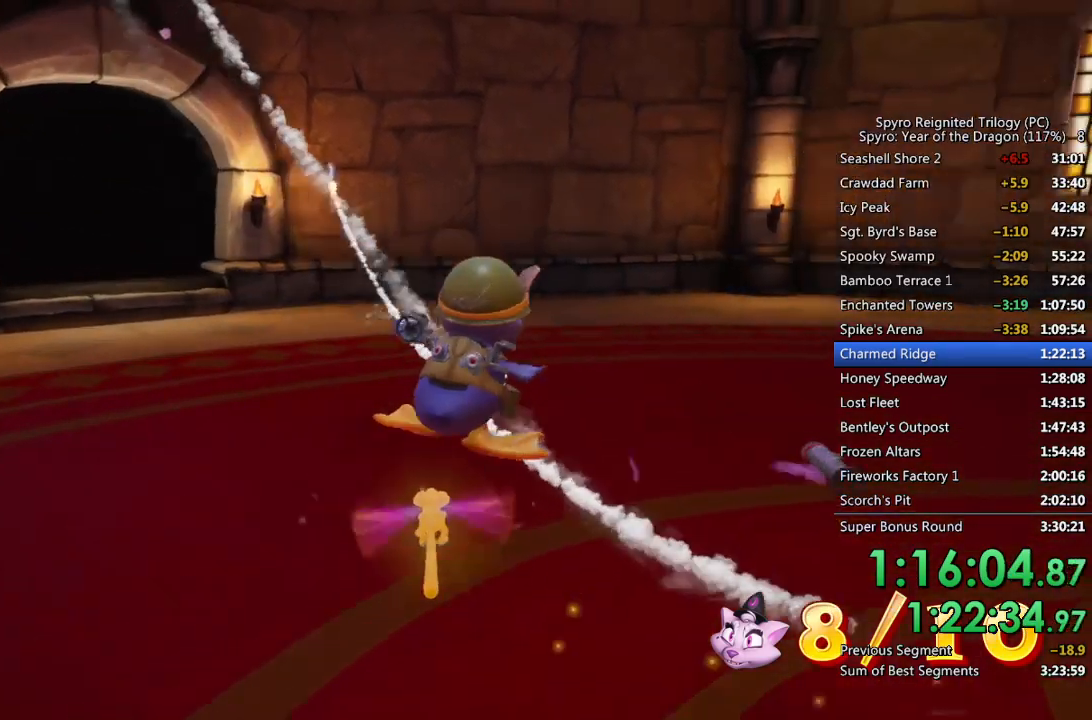
{"buttons": ["CIRCLE", "L1"], "left_stick": "down-right", "right_stick": "up", "events": [[83, "left_stick", "center"], [350, "left_stick", "down"], [383, "CIRCLE", "down"], [400, "right_stick", "up"], [450, "CROSS", "up"], [483, "left_stick", "down-right"]]}
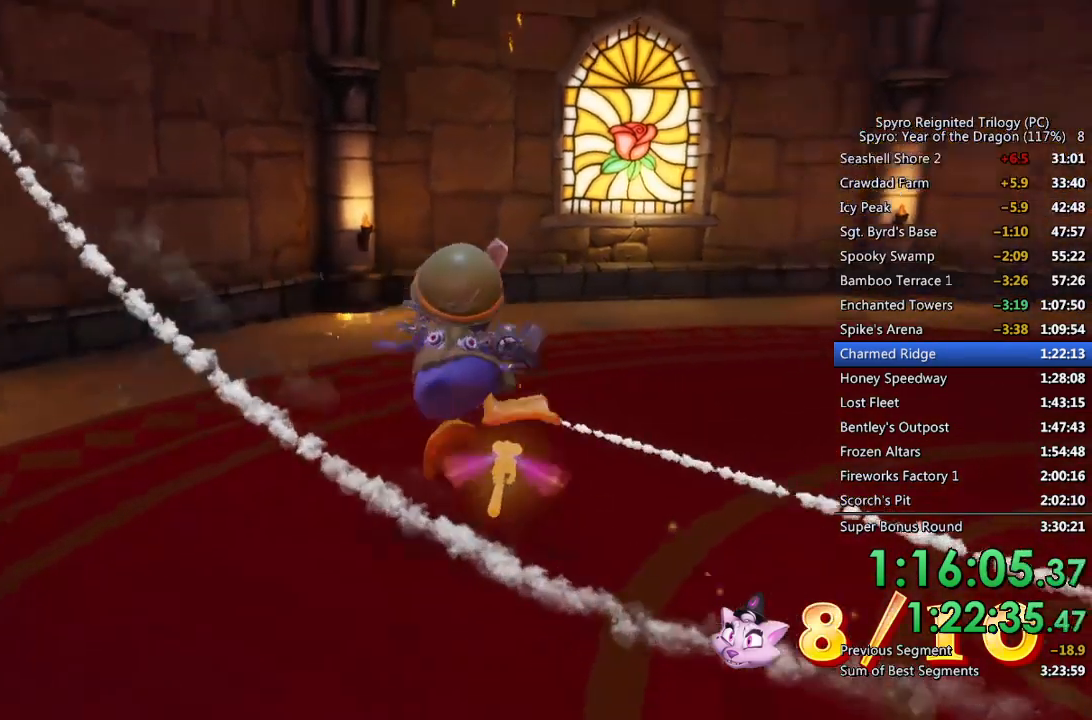
{"buttons": ["CROSS", "L1"], "left_stick": "up-right", "right_stick": "up", "events": [[67, "CROSS", "down"], [117, "left_stick", "right"], [200, "CIRCLE", "up"], [233, "left_stick", "up-right"]]}
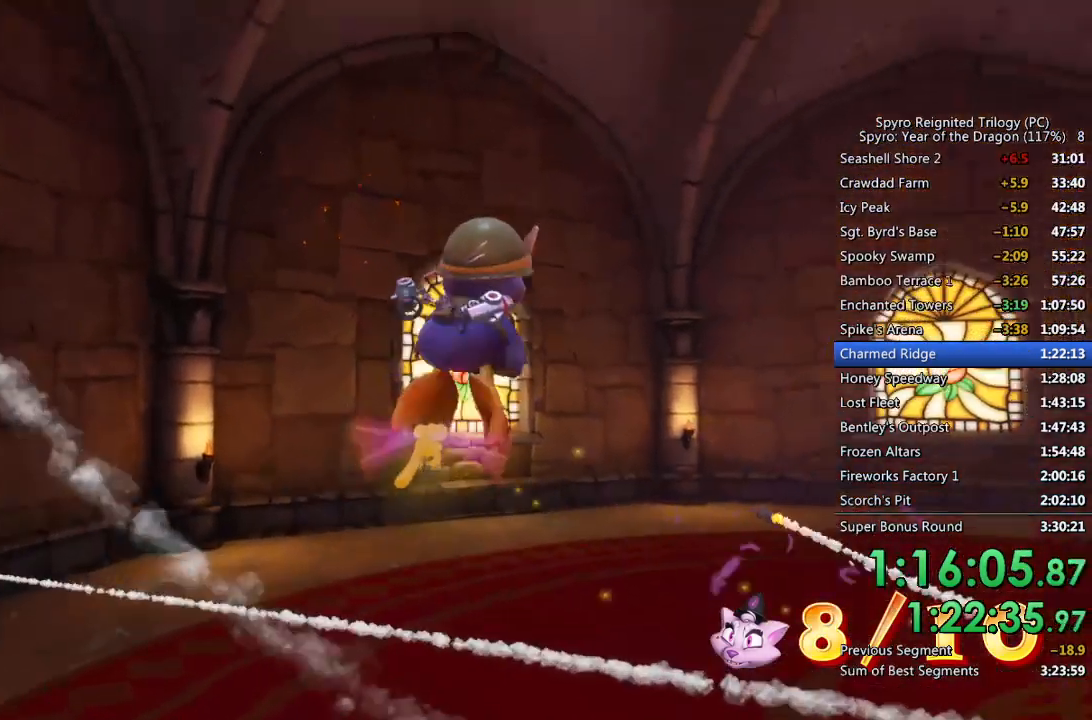
{"buttons": ["CROSS", "CIRCLE", "L1"], "left_stick": "up", "right_stick": "center", "events": [[100, "CIRCLE", "down"], [200, "left_stick", "right"], [250, "right_stick", "center"], [383, "left_stick", "up-right"], [500, "left_stick", "up"]]}
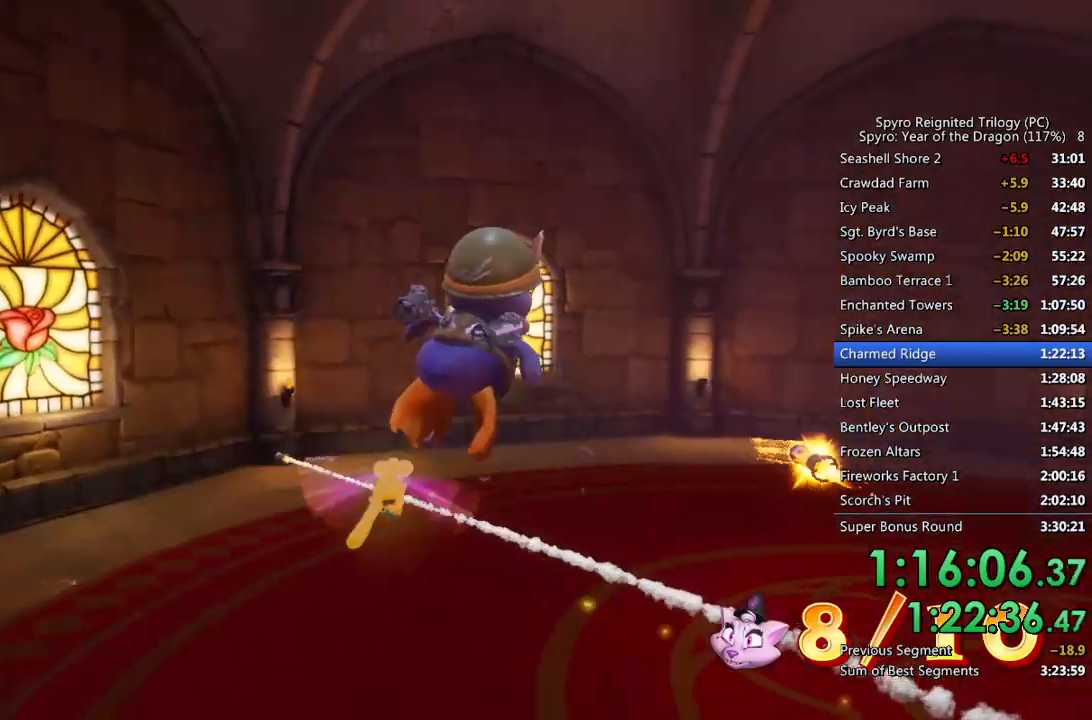
{"buttons": ["CIRCLE"], "left_stick": "up", "right_stick": "center", "events": [[17, "CIRCLE", "up"], [17, "CROSS", "up"], [133, "L1", "up"], [317, "CIRCLE", "down"], [433, "CIRCLE", "up"], [467, "CIRCLE", "down"]]}
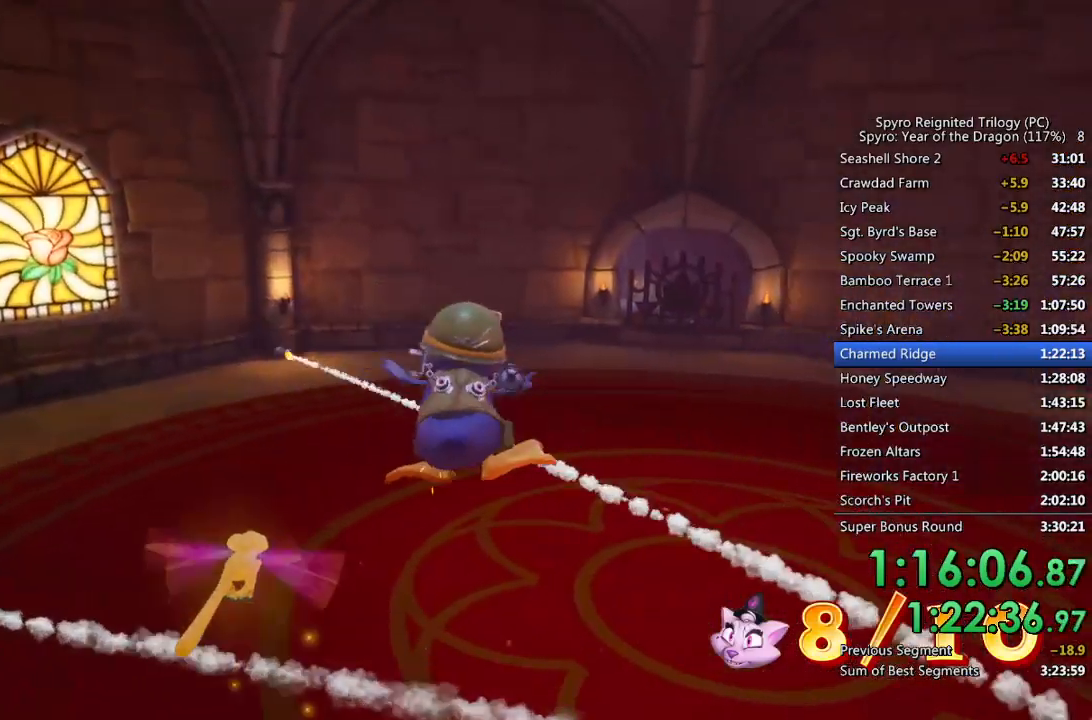
{"buttons": ["L1"], "left_stick": "down-right", "right_stick": "up", "events": [[83, "CIRCLE", "up"], [183, "CROSS", "down"], [200, "L1", "down"], [300, "left_stick", "down"], [383, "right_stick", "up"], [467, "CROSS", "up"], [467, "left_stick", "down-right"]]}
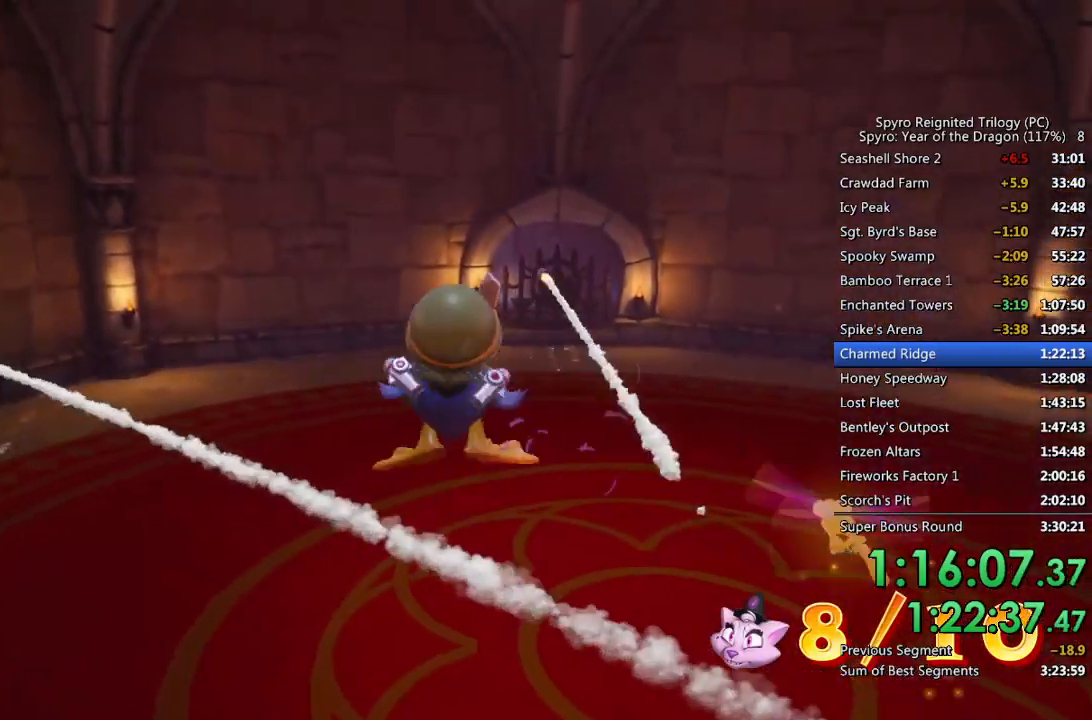
{"buttons": ["CROSS", "L1"], "left_stick": "down", "right_stick": "center", "events": [[17, "right_stick", "center"], [50, "CIRCLE", "down"], [250, "CIRCLE", "up"], [400, "CROSS", "down"], [500, "left_stick", "down"]]}
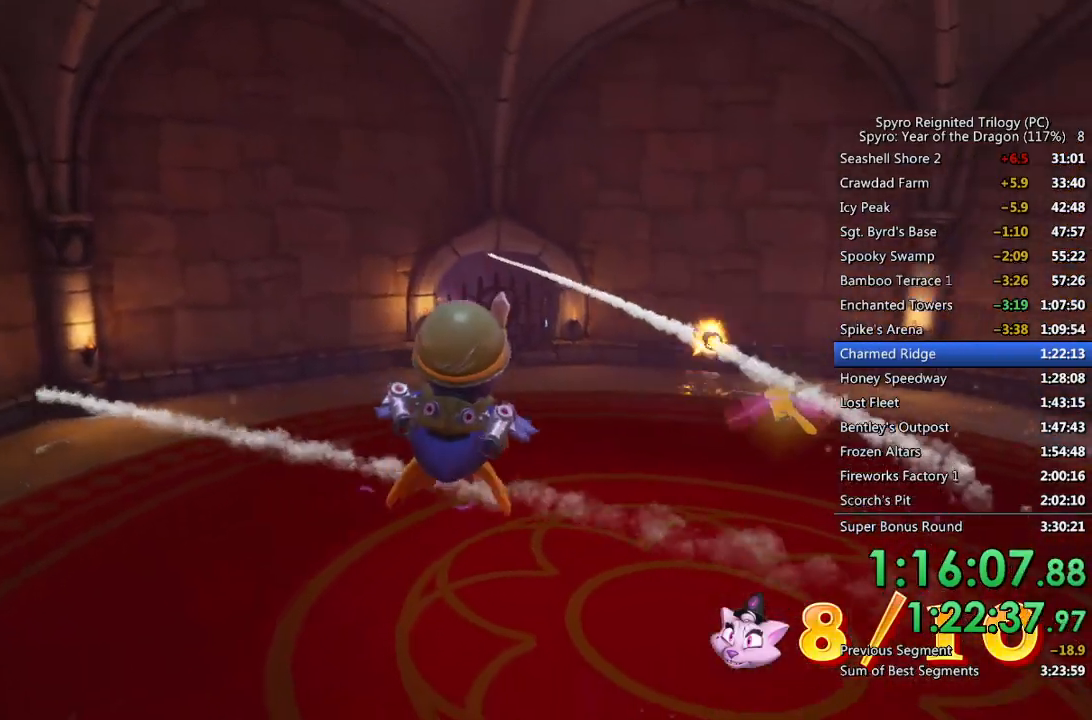
{"buttons": ["L1"], "left_stick": "up", "right_stick": "center", "events": [[233, "right_stick", "up"], [317, "CROSS", "up"], [367, "right_stick", "center"], [400, "CIRCLE", "down"], [467, "left_stick", "up"], [500, "CIRCLE", "up"]]}
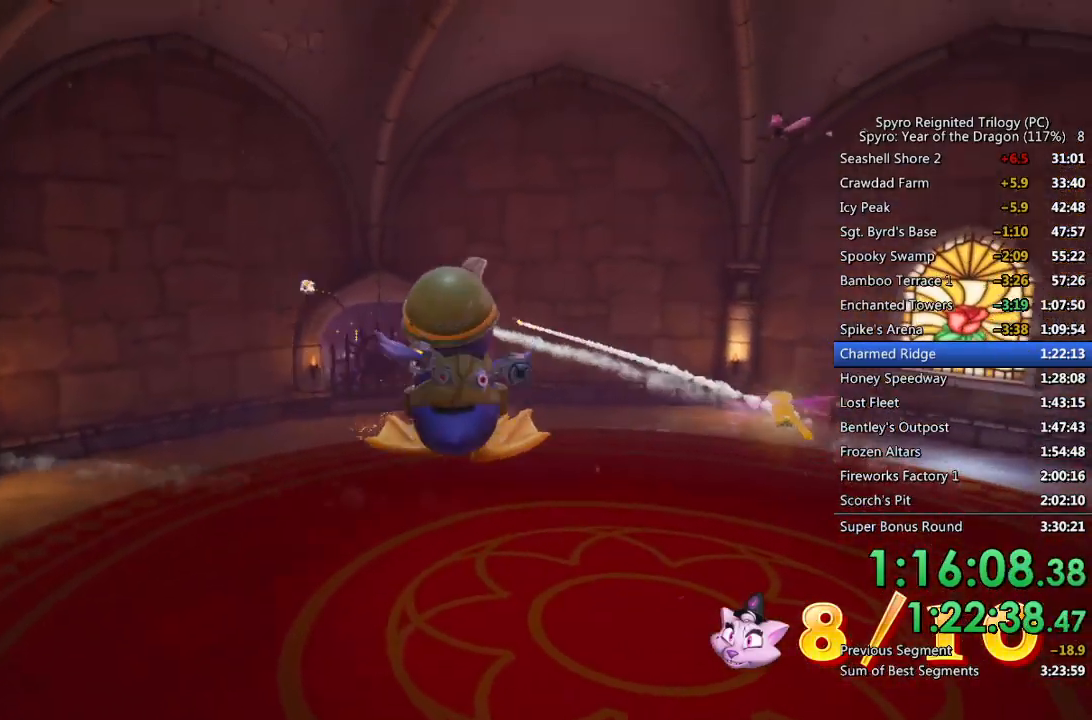
{"buttons": ["CROSS"], "left_stick": "center", "right_stick": "center", "events": [[117, "L1", "up"], [133, "CROSS", "down"], [217, "left_stick", "up-left"], [367, "left_stick", "center"]]}
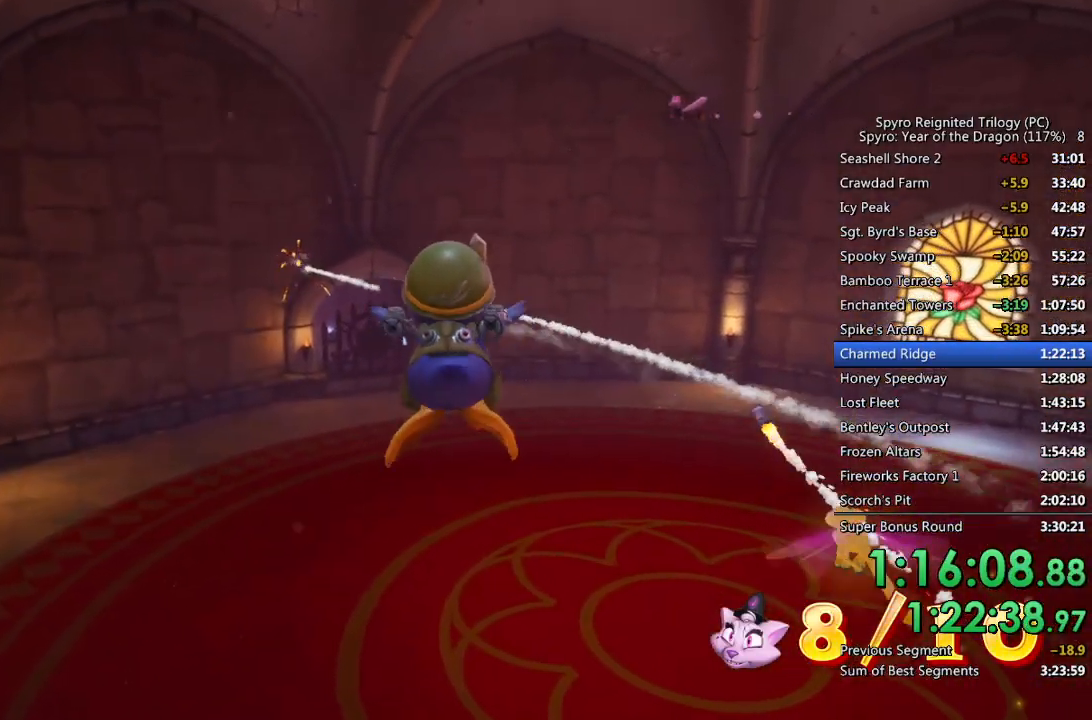
{"buttons": ["CROSS"], "left_stick": "down", "right_stick": "center", "events": [[50, "CIRCLE", "down"], [50, "left_stick", "down"], [217, "CIRCLE", "up"]]}
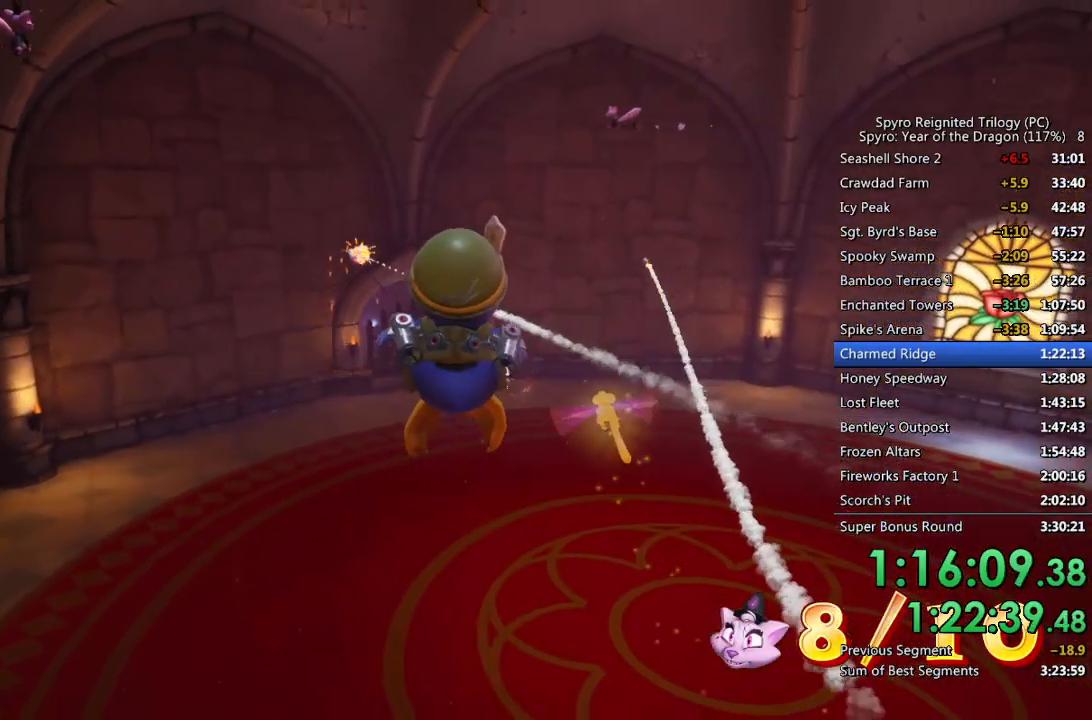
{"buttons": [], "left_stick": "up", "right_stick": "center", "events": [[100, "right_stick", "up-right"], [150, "CROSS", "up"], [183, "right_stick", "center"], [233, "CIRCLE", "down"], [267, "left_stick", "left"], [333, "CIRCLE", "up"], [333, "left_stick", "up-left"], [383, "CIRCLE", "down"], [433, "left_stick", "up"], [450, "CIRCLE", "up"]]}
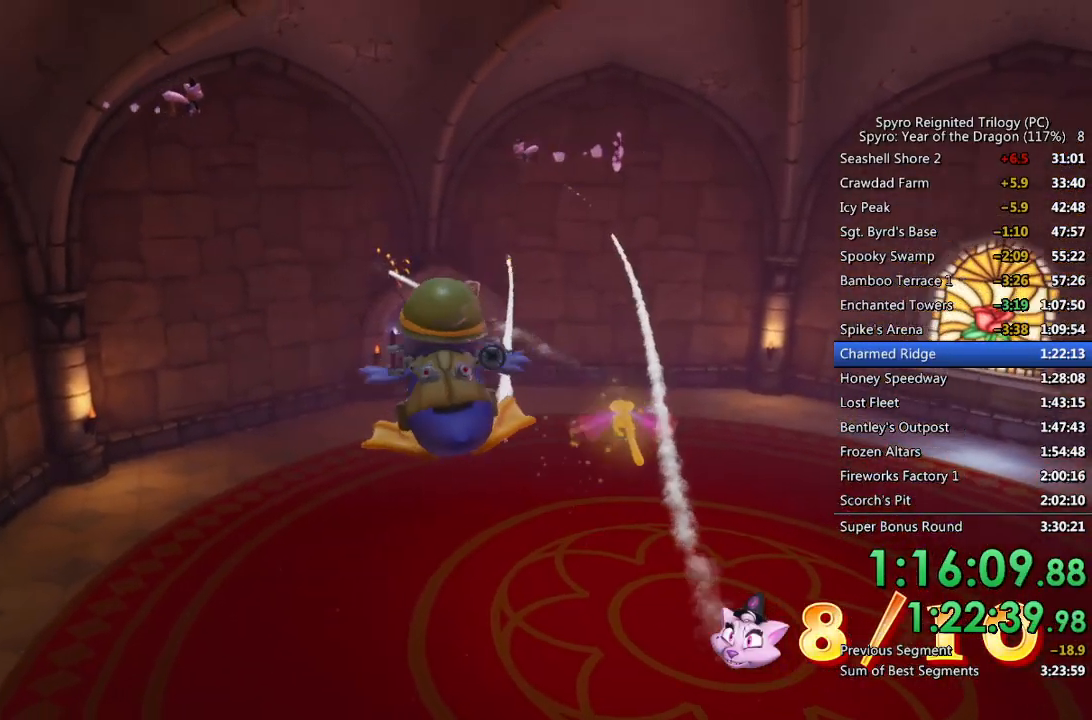
{"buttons": ["CIRCLE"], "left_stick": "up", "right_stick": "center", "events": [[17, "CIRCLE", "down"], [100, "CIRCLE", "up"], [150, "CROSS", "down"], [267, "CROSS", "up"], [317, "CIRCLE", "down"], [400, "CIRCLE", "up"], [450, "CIRCLE", "down"]]}
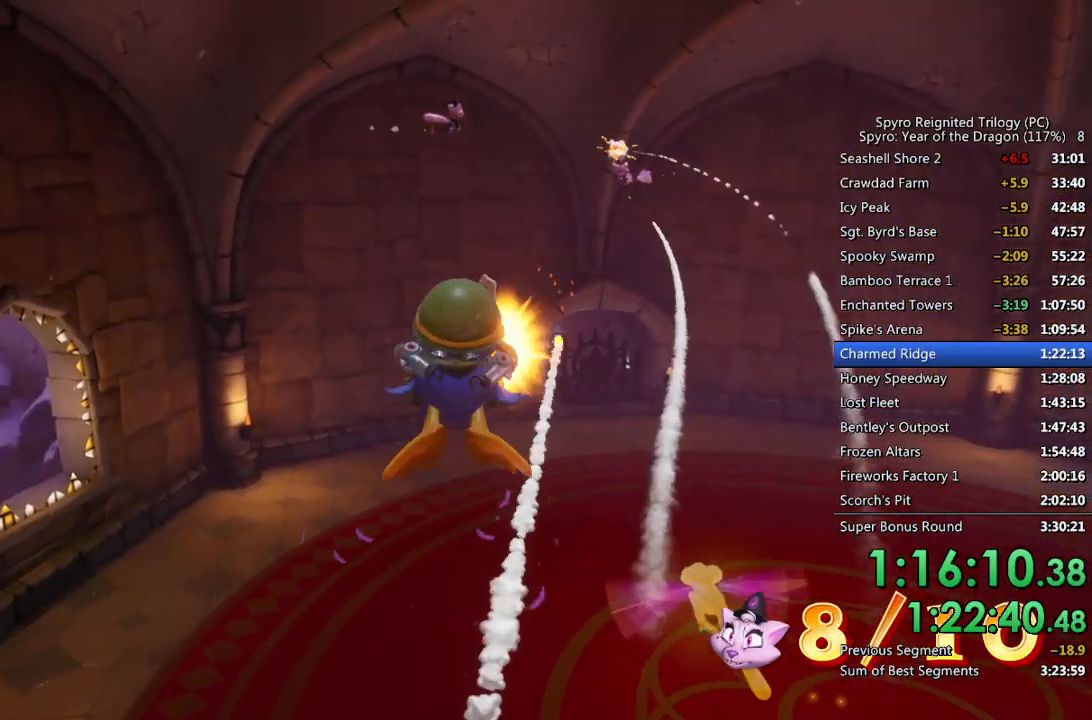
{"buttons": ["CROSS"], "left_stick": "up", "right_stick": "center", "events": [[17, "CIRCLE", "up"], [83, "CIRCLE", "down"], [167, "CIRCLE", "up"], [217, "CIRCLE", "down"], [317, "CIRCLE", "up"], [417, "CROSS", "down"]]}
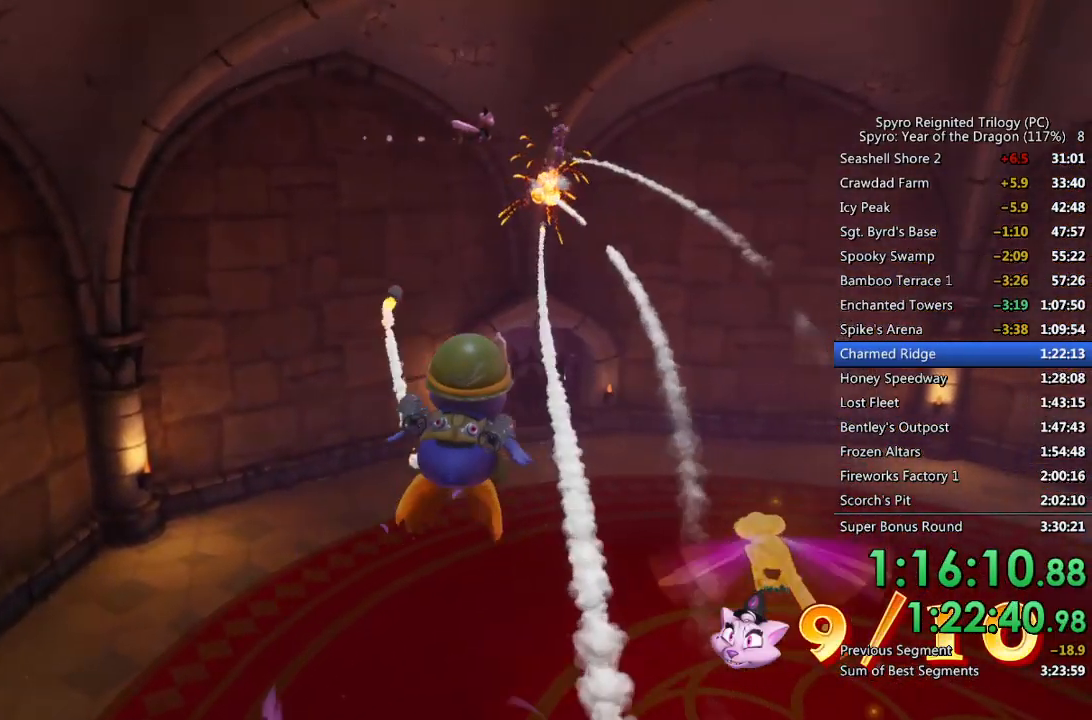
{"buttons": ["CIRCLE"], "left_stick": "up", "right_stick": "center", "events": [[17, "CROSS", "up"], [67, "CIRCLE", "down"], [133, "CIRCLE", "up"], [183, "CIRCLE", "down"], [250, "CIRCLE", "up"], [317, "CIRCLE", "down"], [400, "CIRCLE", "up"], [433, "CIRCLE", "down"]]}
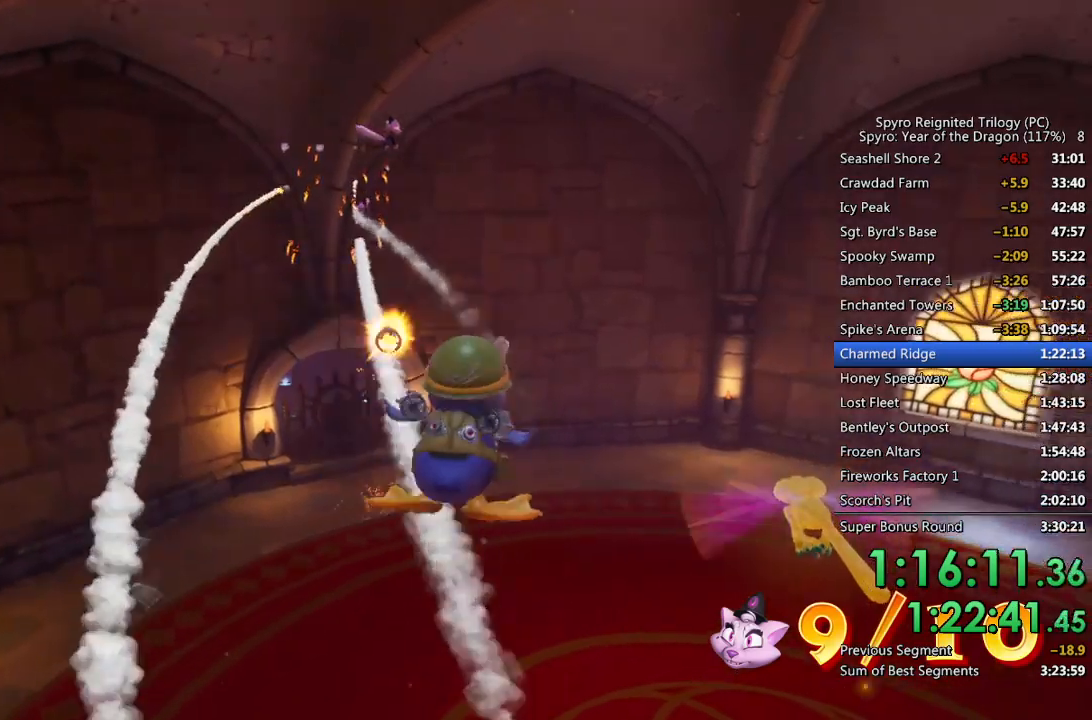
{"buttons": ["CROSS"], "left_stick": "up", "right_stick": "center", "events": [[33, "CIRCLE", "up"], [83, "CIRCLE", "down"], [167, "CIRCLE", "up"], [217, "CIRCLE", "down"], [283, "CIRCLE", "up"], [367, "CROSS", "down"]]}
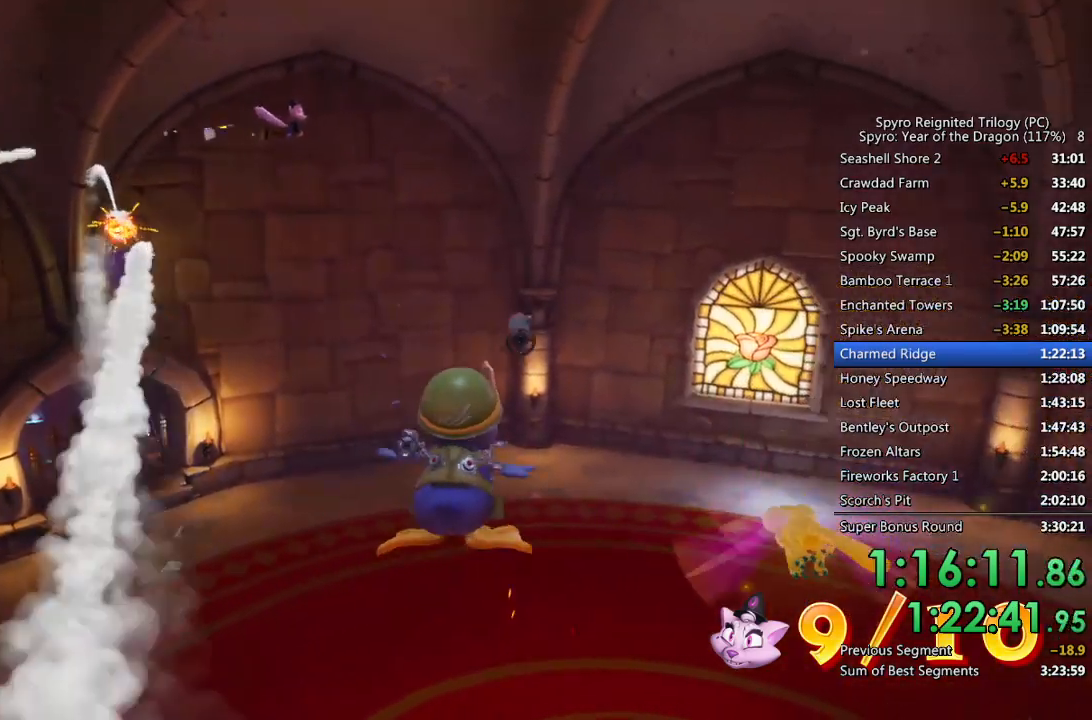
{"buttons": ["CIRCLE"], "left_stick": "up", "right_stick": "center", "events": [[17, "CROSS", "up"], [67, "CIRCLE", "down"], [167, "CIRCLE", "up"], [200, "CIRCLE", "down"], [283, "CIRCLE", "up"], [350, "CIRCLE", "down"], [433, "CIRCLE", "up"], [483, "CIRCLE", "down"]]}